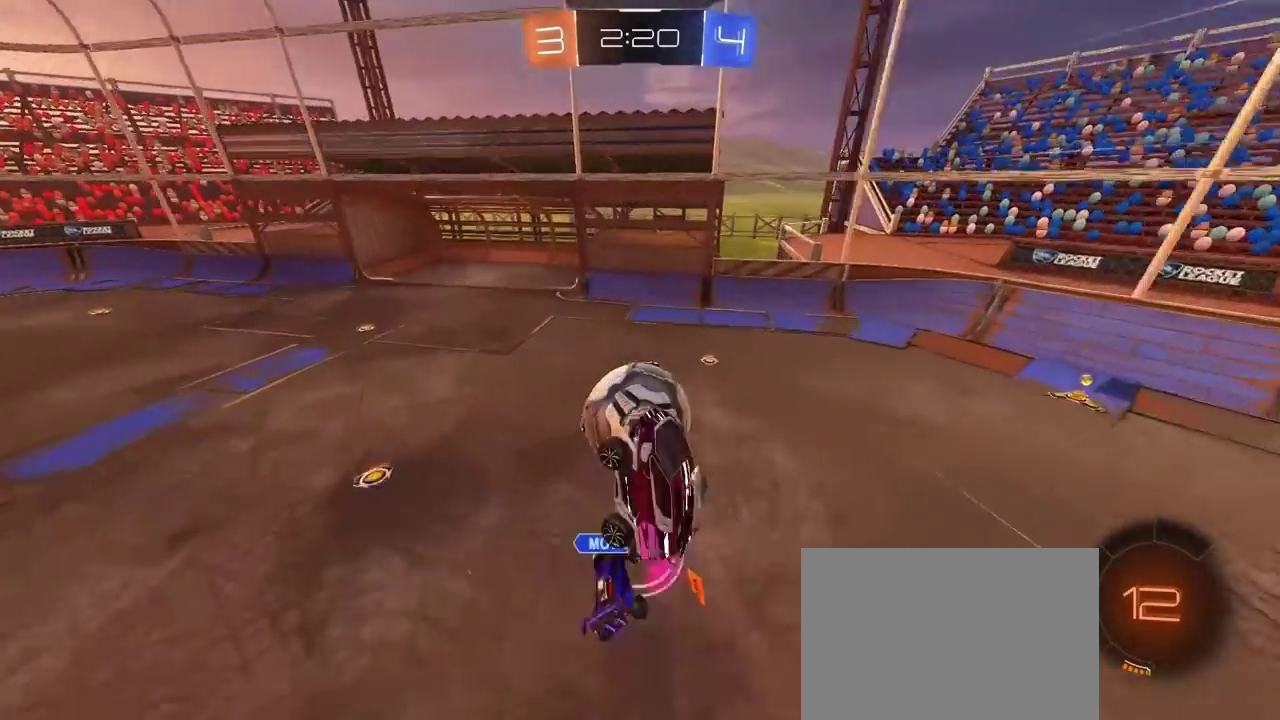
Gameplay with a controller (PlayStation layout); each line is a JSON object with the inputs held at the frame after it. "events" lists button and stick changes between this image and that frame as [ms after this image, input, new state], when the widget could be followed in between.
{"buttons": [], "left_stick": "down", "right_stick": "center", "events": [[333, "left_stick", "down-right"], [483, "left_stick", "down"]]}
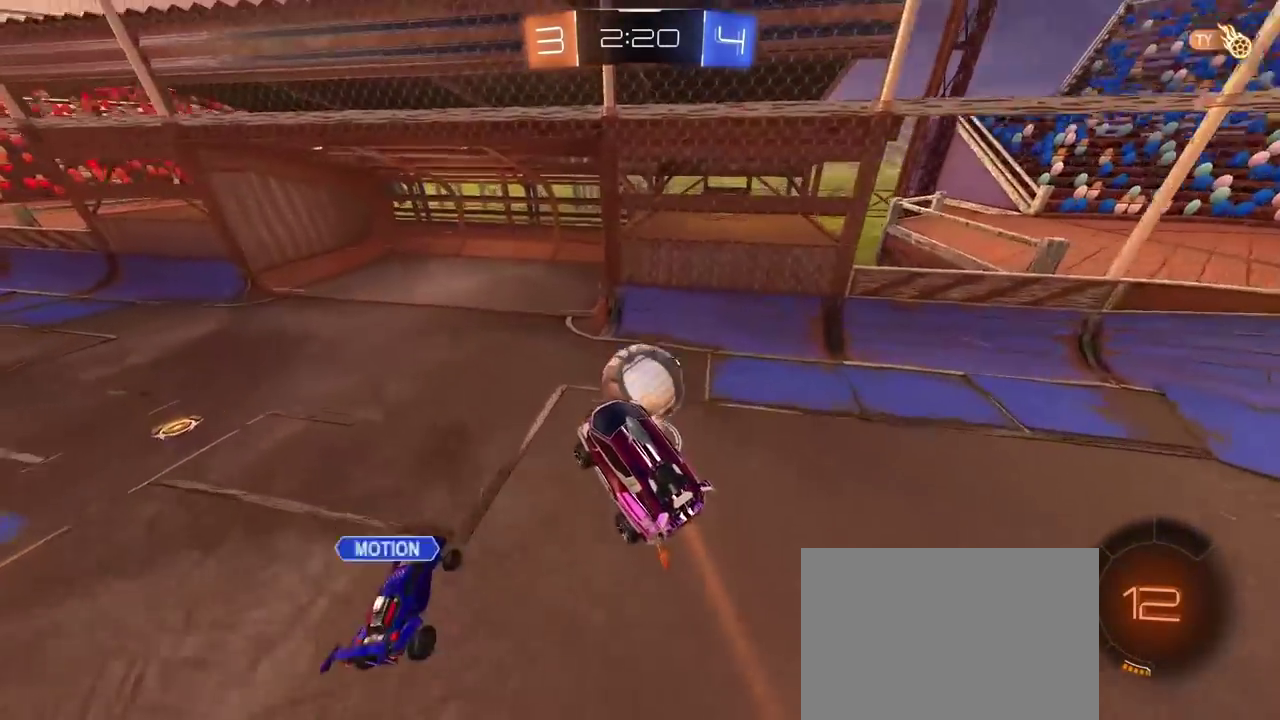
{"buttons": [], "left_stick": "up-left", "right_stick": "center", "events": [[67, "left_stick", "center"], [83, "R1", "down"], [233, "left_stick", "up"], [267, "R1", "up"], [300, "left_stick", "center"], [383, "left_stick", "up-left"]]}
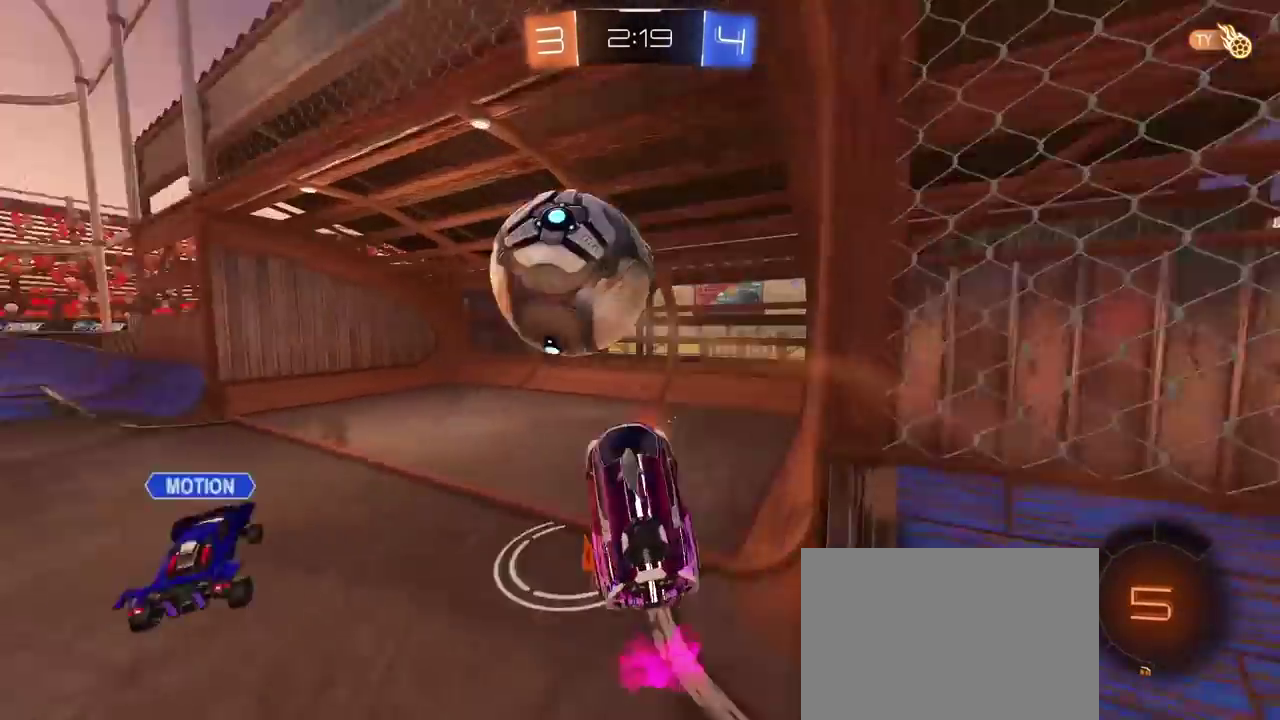
{"buttons": ["TRIANGLE"], "left_stick": "center", "right_stick": "center", "events": [[167, "left_stick", "center"], [467, "TRIANGLE", "down"]]}
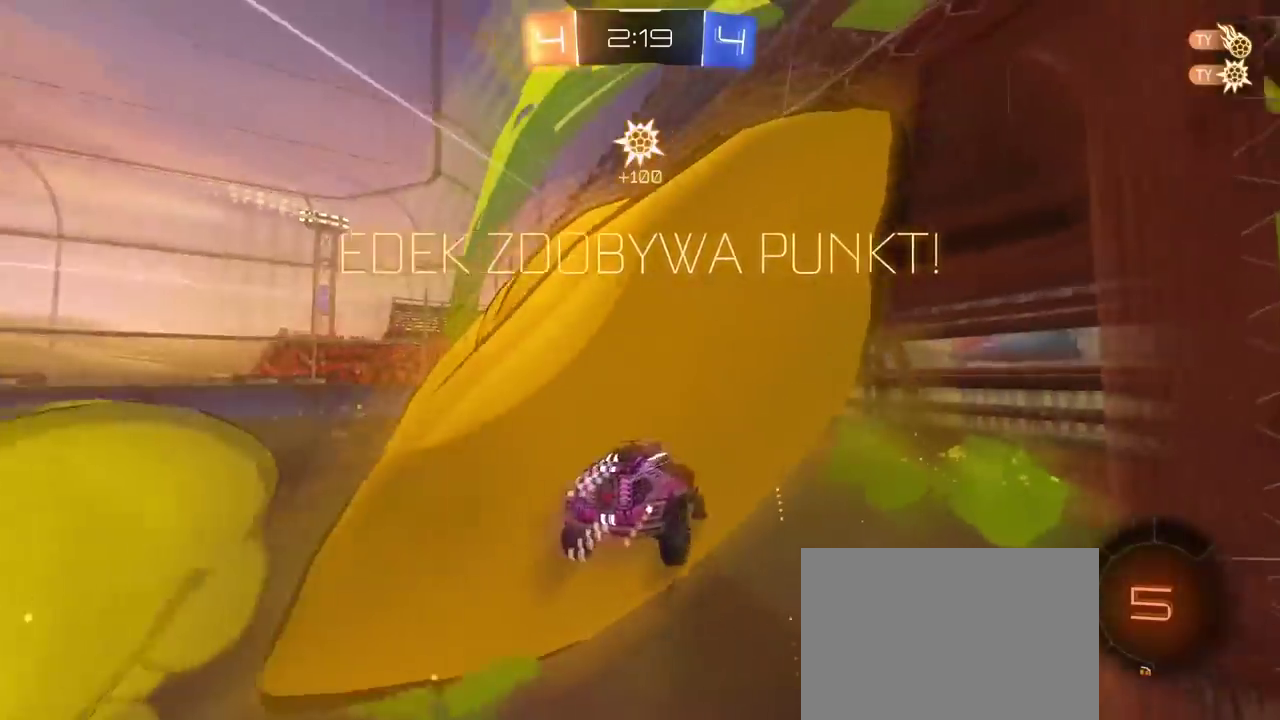
{"buttons": [], "left_stick": "right", "right_stick": "center", "events": [[83, "TRIANGLE", "up"], [500, "left_stick", "right"]]}
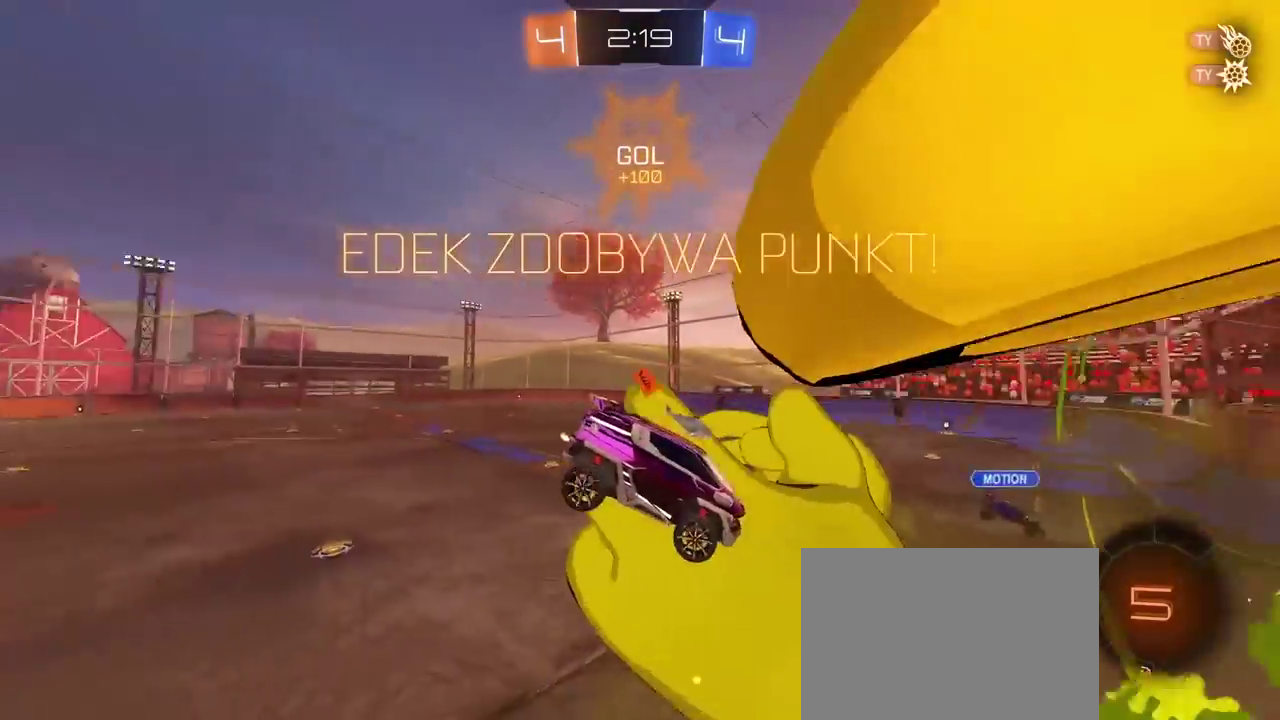
{"buttons": [], "left_stick": "center", "right_stick": "center", "events": [[383, "left_stick", "center"]]}
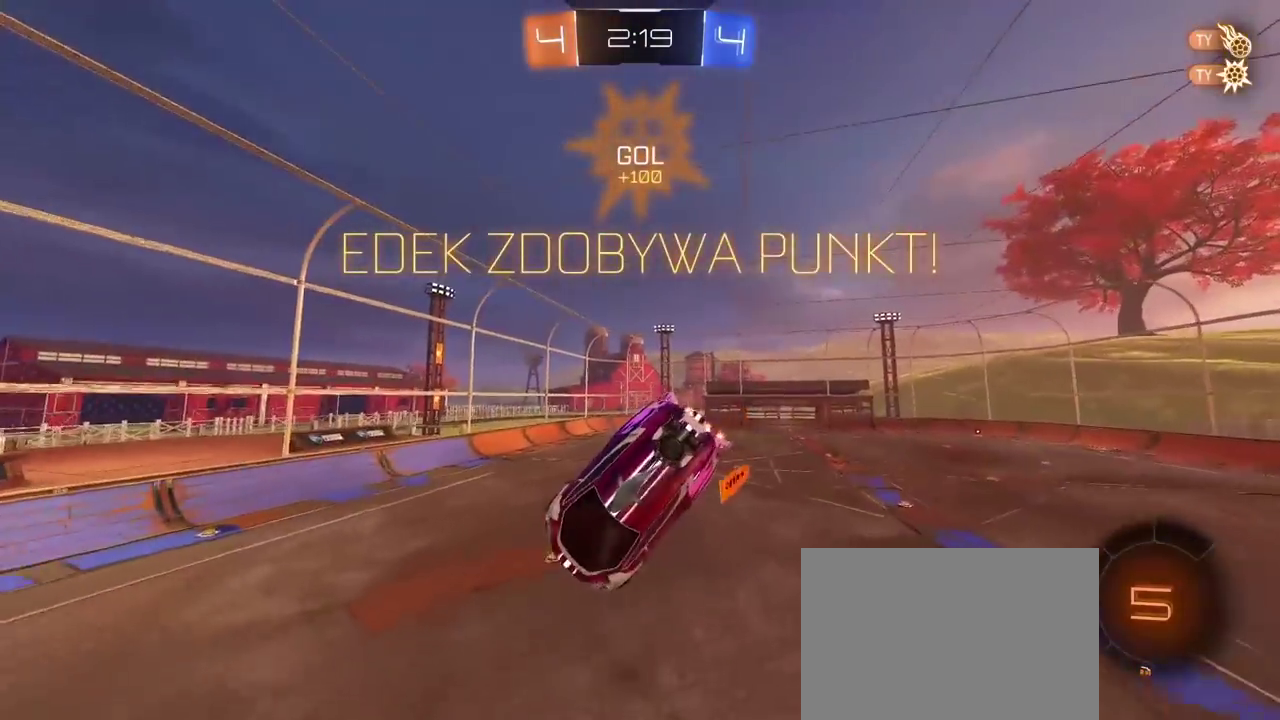
{"buttons": [], "left_stick": "down-right", "right_stick": "center", "events": [[267, "L2", "down"], [317, "left_stick", "up-right"], [400, "left_stick", "right"], [450, "L2", "up"], [467, "left_stick", "down-right"]]}
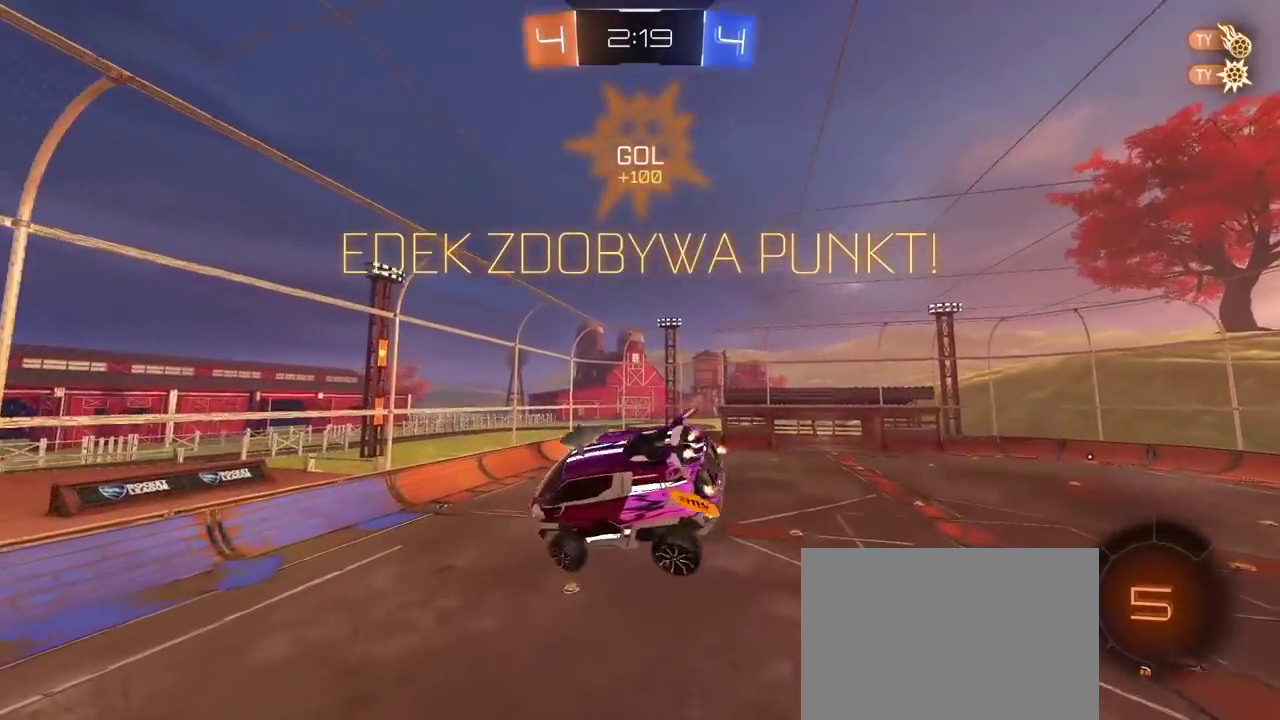
{"buttons": [], "left_stick": "center", "right_stick": "center", "events": [[50, "left_stick", "center"]]}
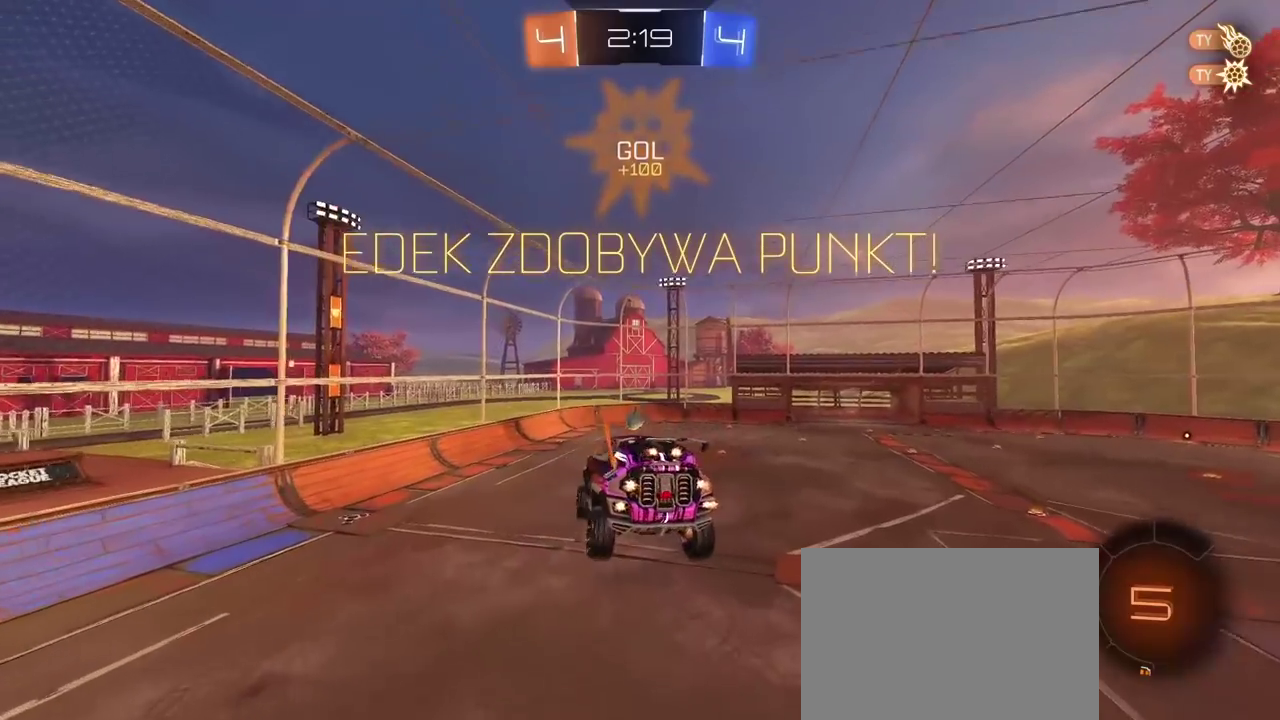
{"buttons": [], "left_stick": "center", "right_stick": "center", "events": [[67, "left_stick", "down-left"], [167, "left_stick", "center"]]}
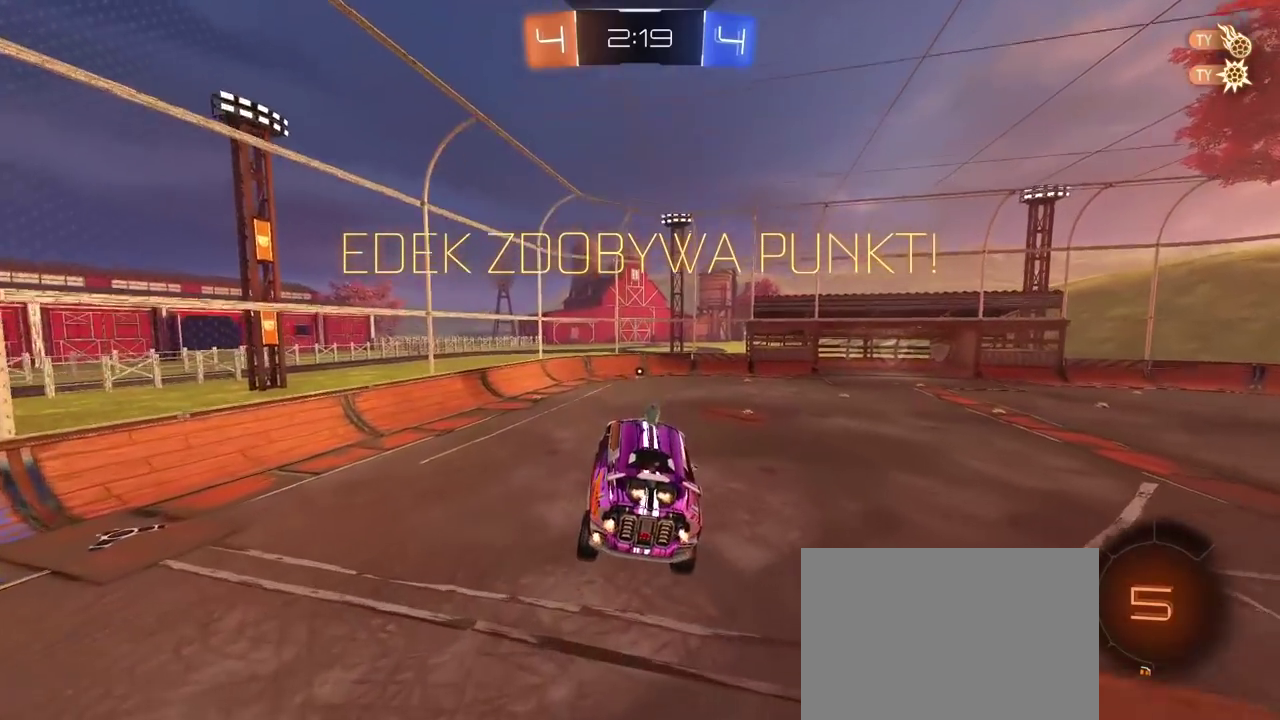
{"buttons": ["R2"], "left_stick": "center", "right_stick": "center", "events": [[150, "R2", "down"], [183, "left_stick", "up"], [317, "left_stick", "center"]]}
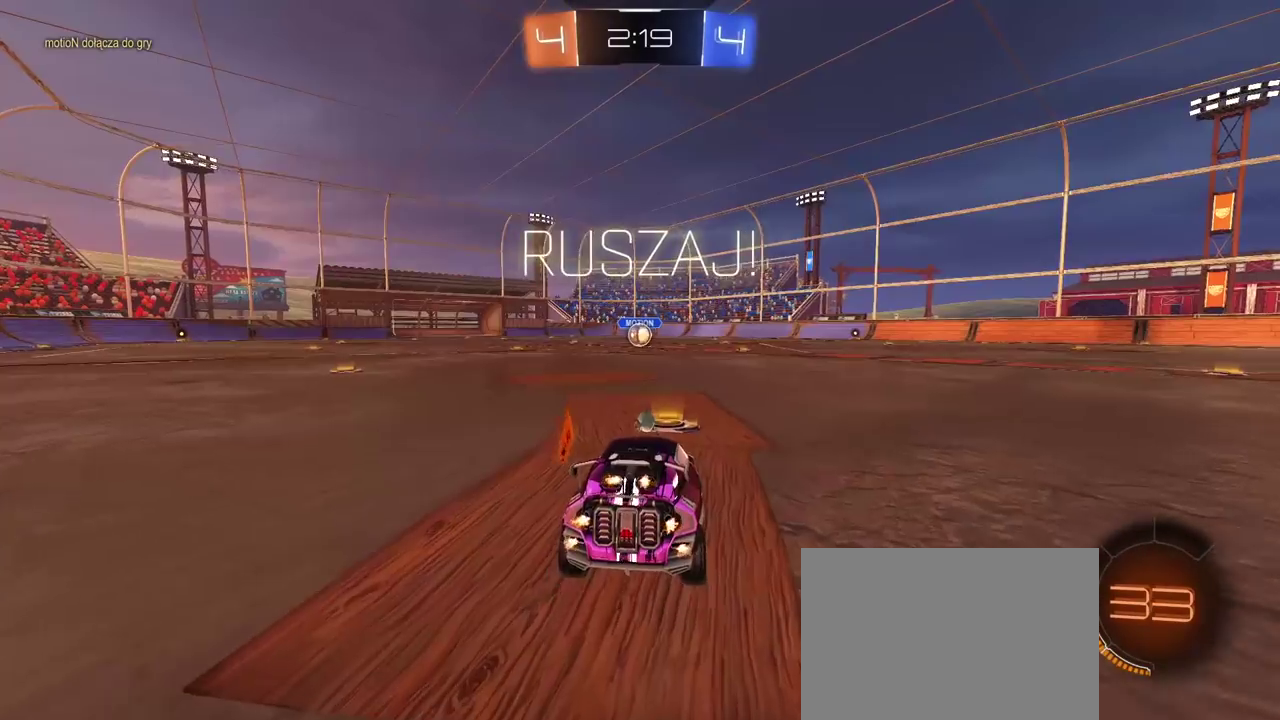
{"buttons": [], "left_stick": "center", "right_stick": "center", "events": [[67, "left_stick", "up"], [83, "CROSS", "down"], [150, "CROSS", "up"], [217, "CROSS", "down"], [333, "CROSS", "up"], [367, "left_stick", "center"], [383, "R2", "up"]]}
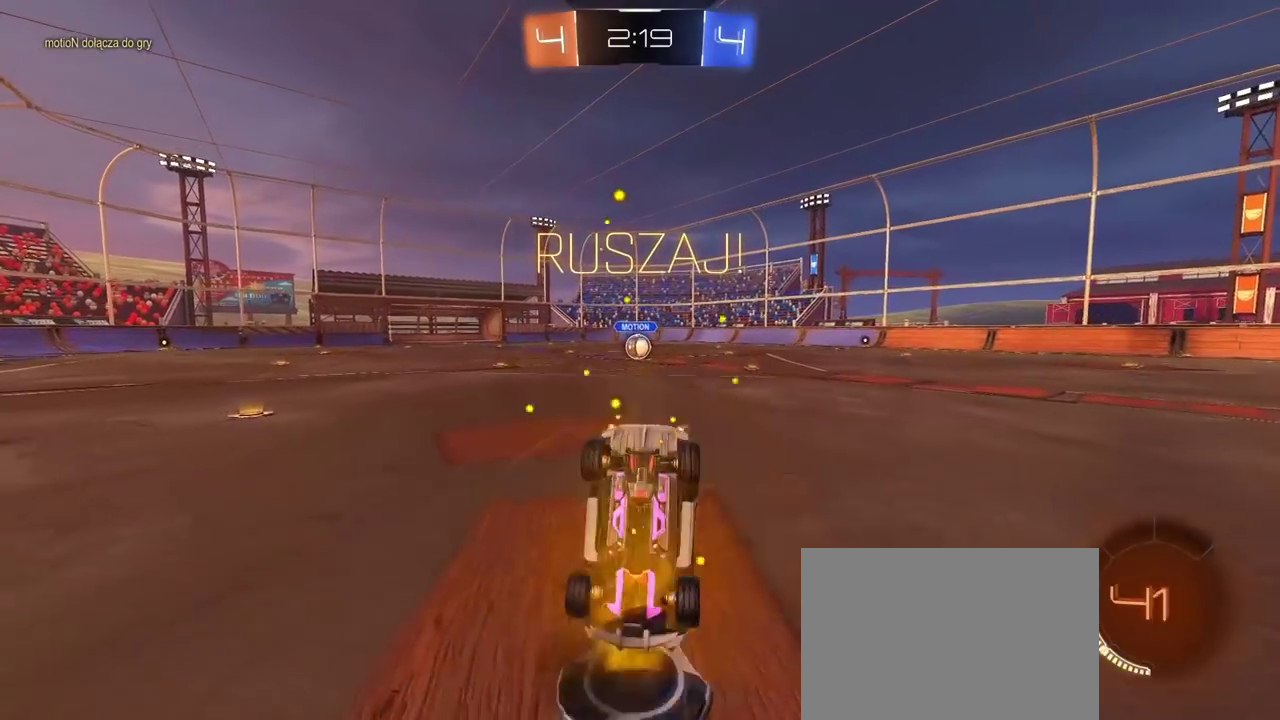
{"buttons": ["R2"], "left_stick": "up-right", "right_stick": "center", "events": [[400, "R2", "down"], [417, "left_stick", "right"], [467, "left_stick", "up-right"]]}
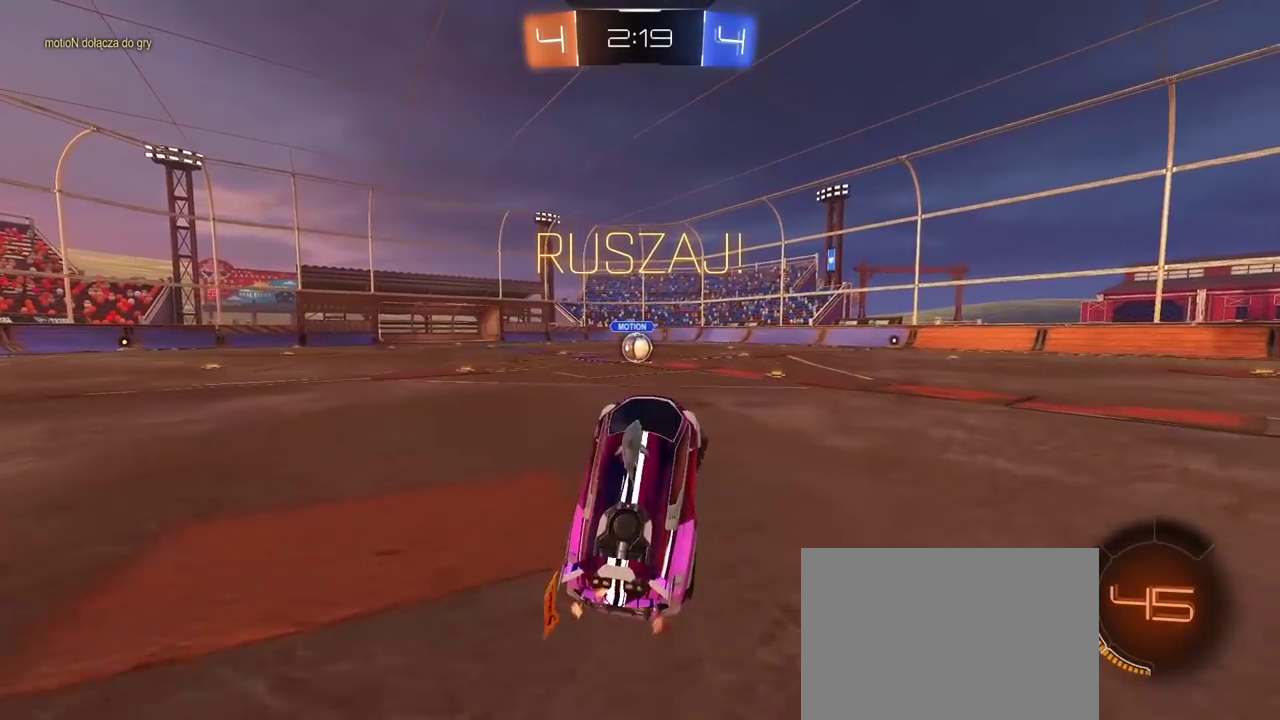
{"buttons": ["R2"], "left_stick": "up-right", "right_stick": "center", "events": []}
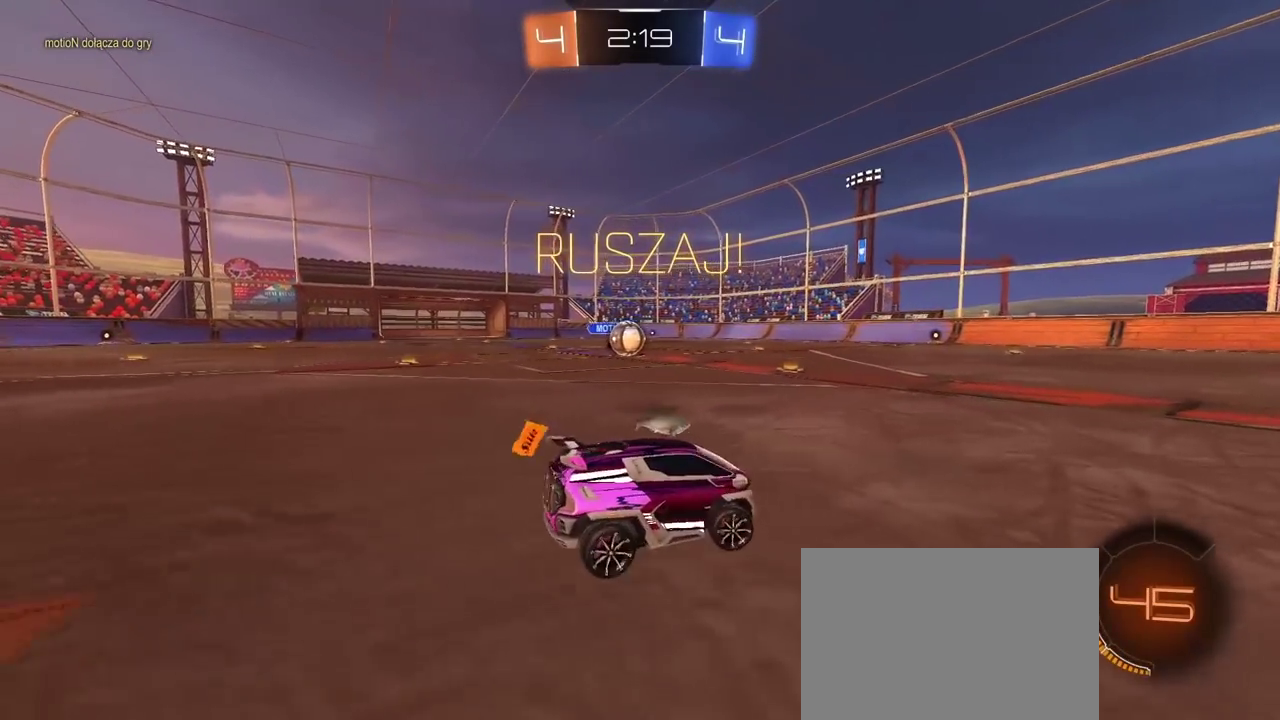
{"buttons": ["R2"], "left_stick": "up-right", "right_stick": "center", "events": [[267, "left_stick", "center"], [367, "left_stick", "up-right"]]}
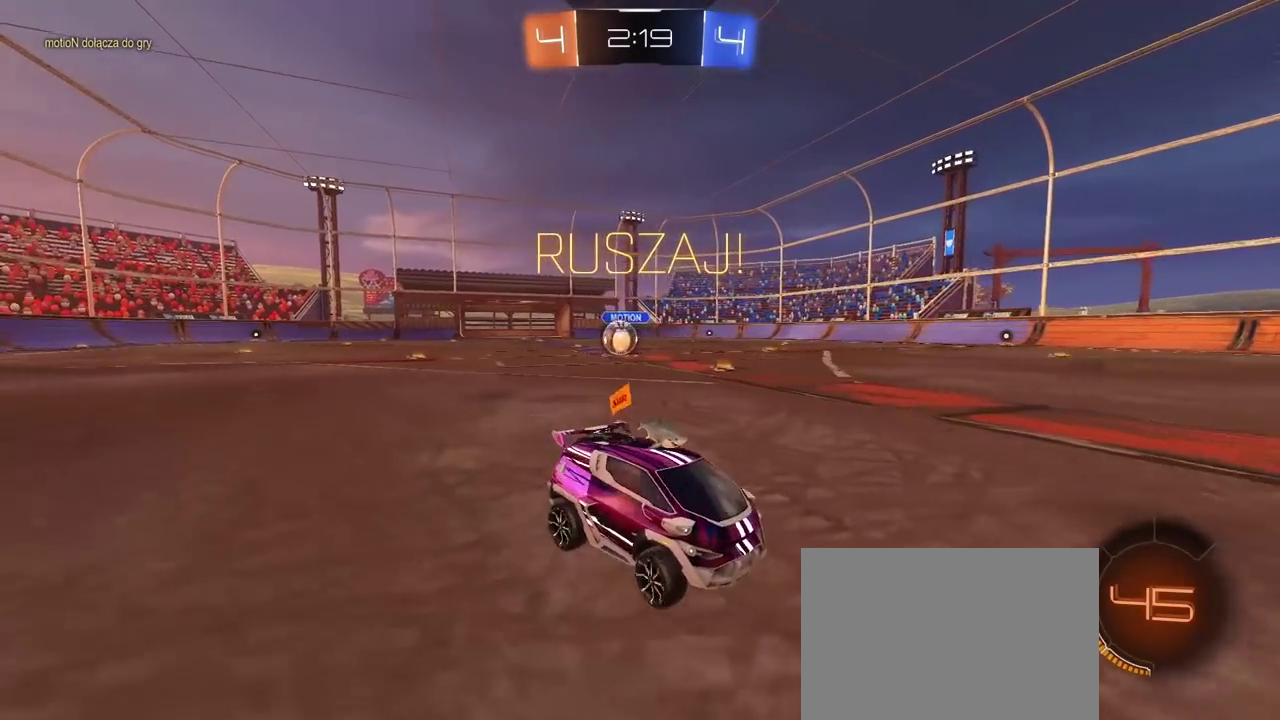
{"buttons": ["L1", "R2"], "left_stick": "right", "right_stick": "center", "events": [[17, "left_stick", "center"], [100, "left_stick", "right"], [233, "left_stick", "center"], [383, "left_stick", "right"], [417, "L1", "down"]]}
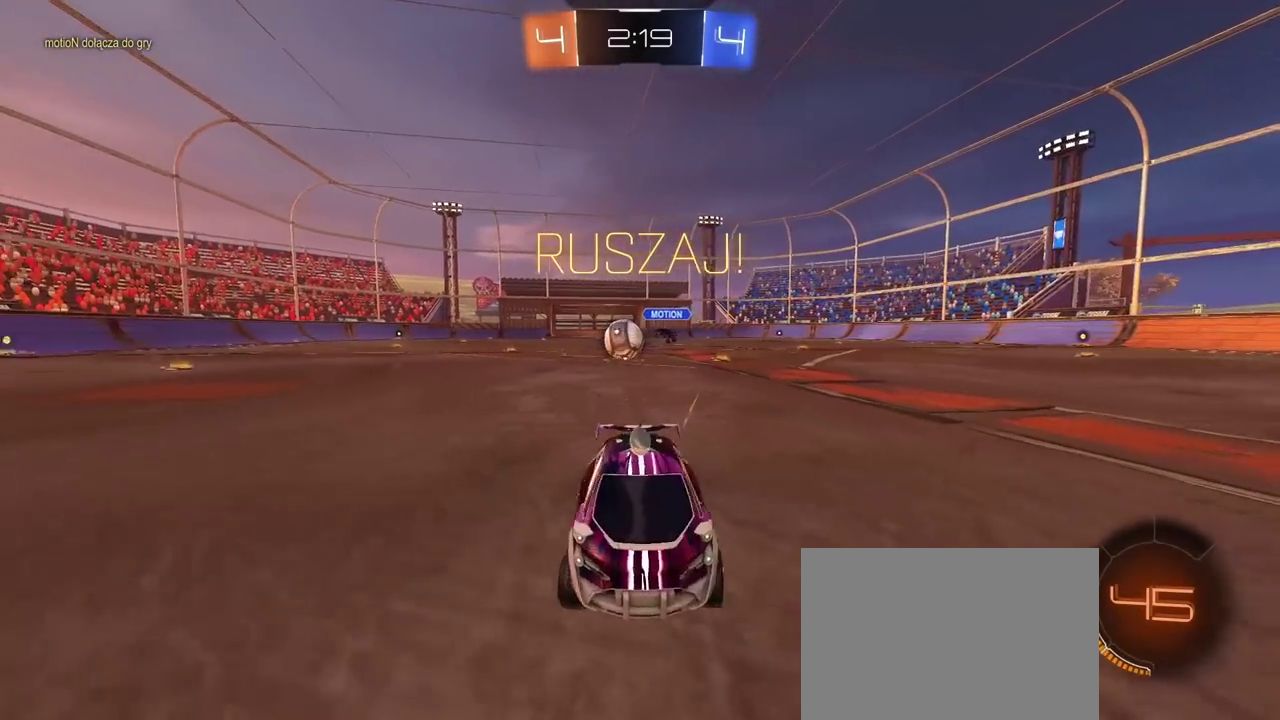
{"buttons": ["R2"], "left_stick": "center", "right_stick": "center", "events": [[250, "L1", "up"], [500, "left_stick", "center"]]}
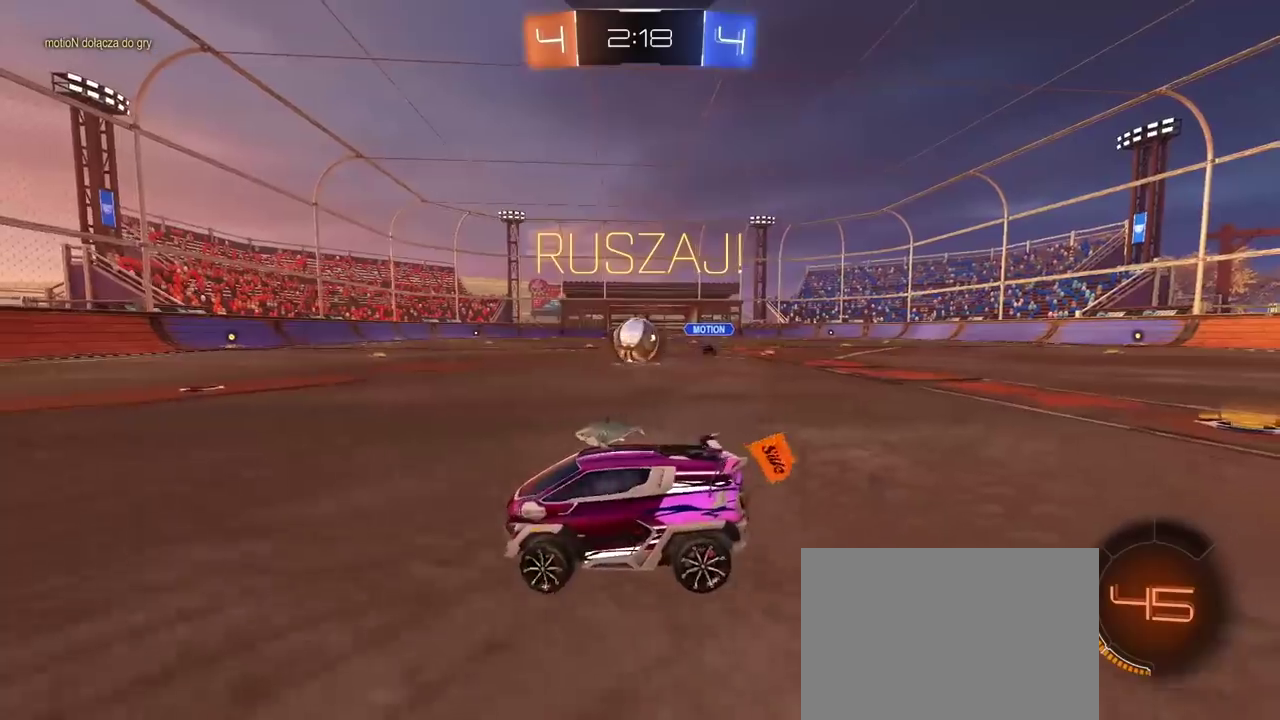
{"buttons": ["L2"], "left_stick": "left", "right_stick": "center", "events": [[150, "left_stick", "right"], [433, "R2", "up"], [483, "L2", "down"], [483, "left_stick", "left"]]}
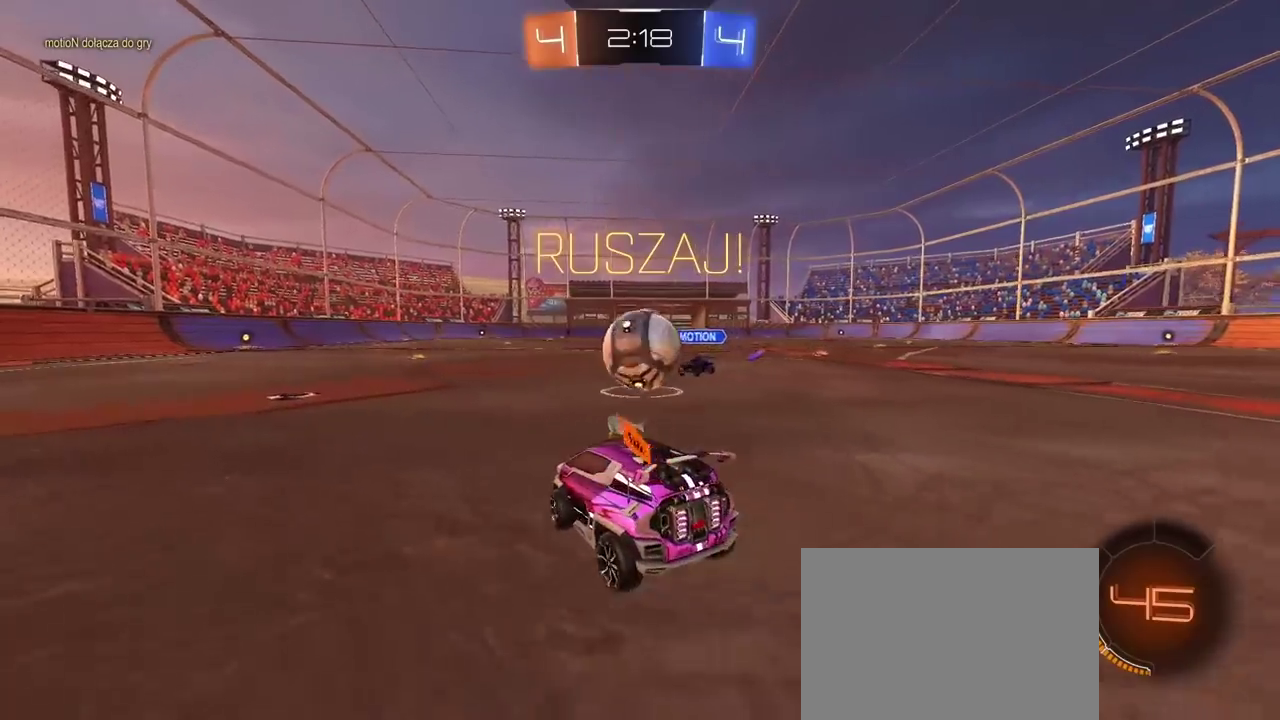
{"buttons": ["R2"], "left_stick": "left", "right_stick": "center", "events": [[50, "L2", "up"], [83, "R2", "down"]]}
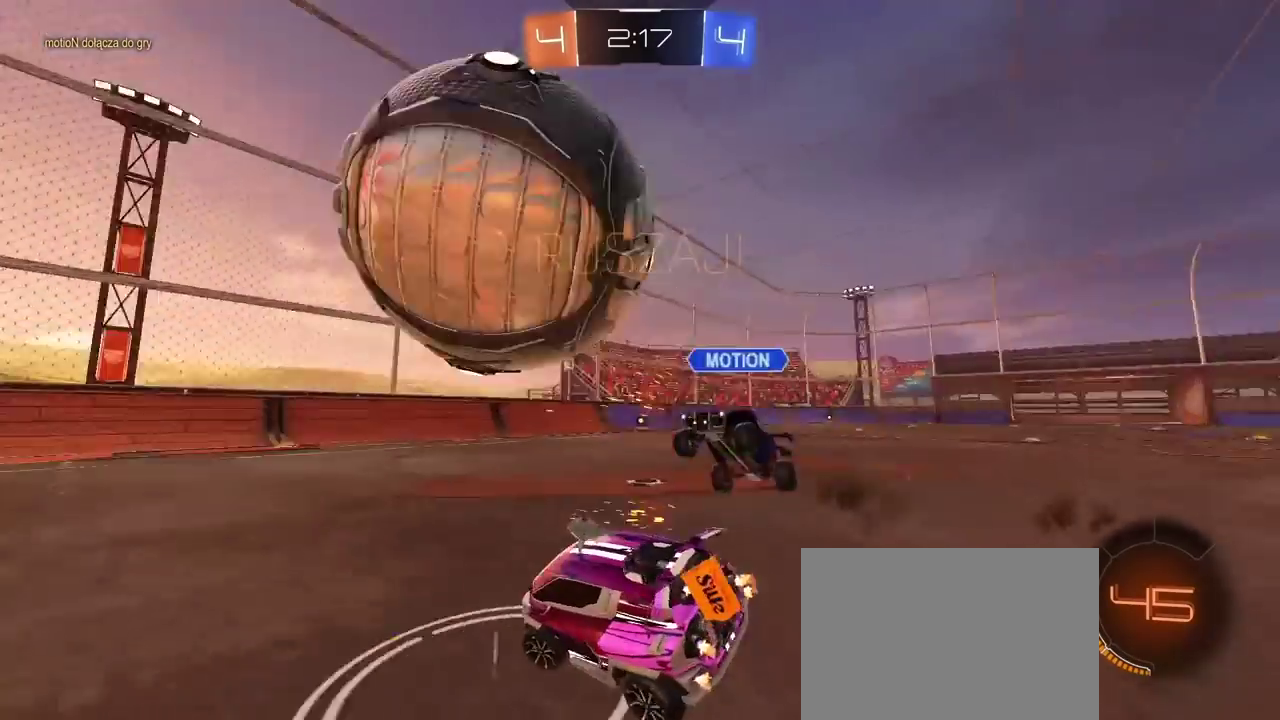
{"buttons": ["R2"], "left_stick": "center", "right_stick": "center", "events": [[150, "left_stick", "center"], [283, "TRIANGLE", "down"], [400, "TRIANGLE", "up"]]}
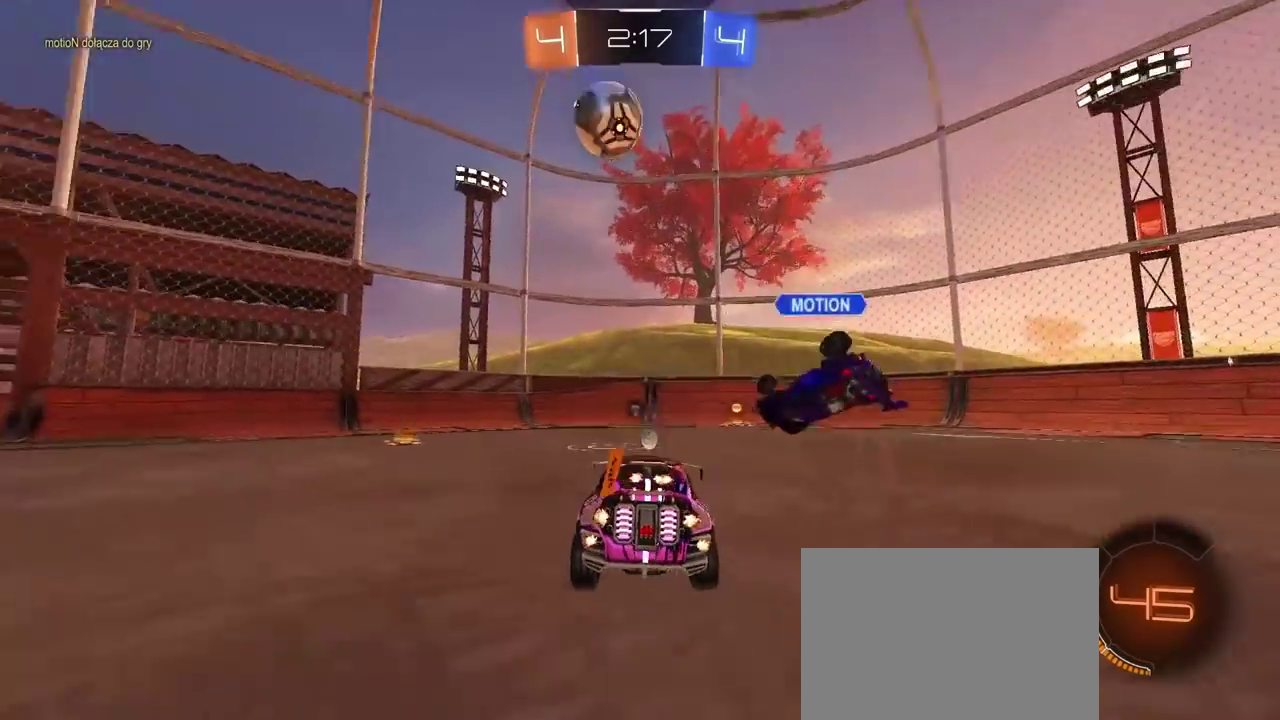
{"buttons": ["R2"], "left_stick": "left", "right_stick": "center", "events": [[117, "left_stick", "left"], [333, "TRIANGLE", "down"], [433, "TRIANGLE", "up"]]}
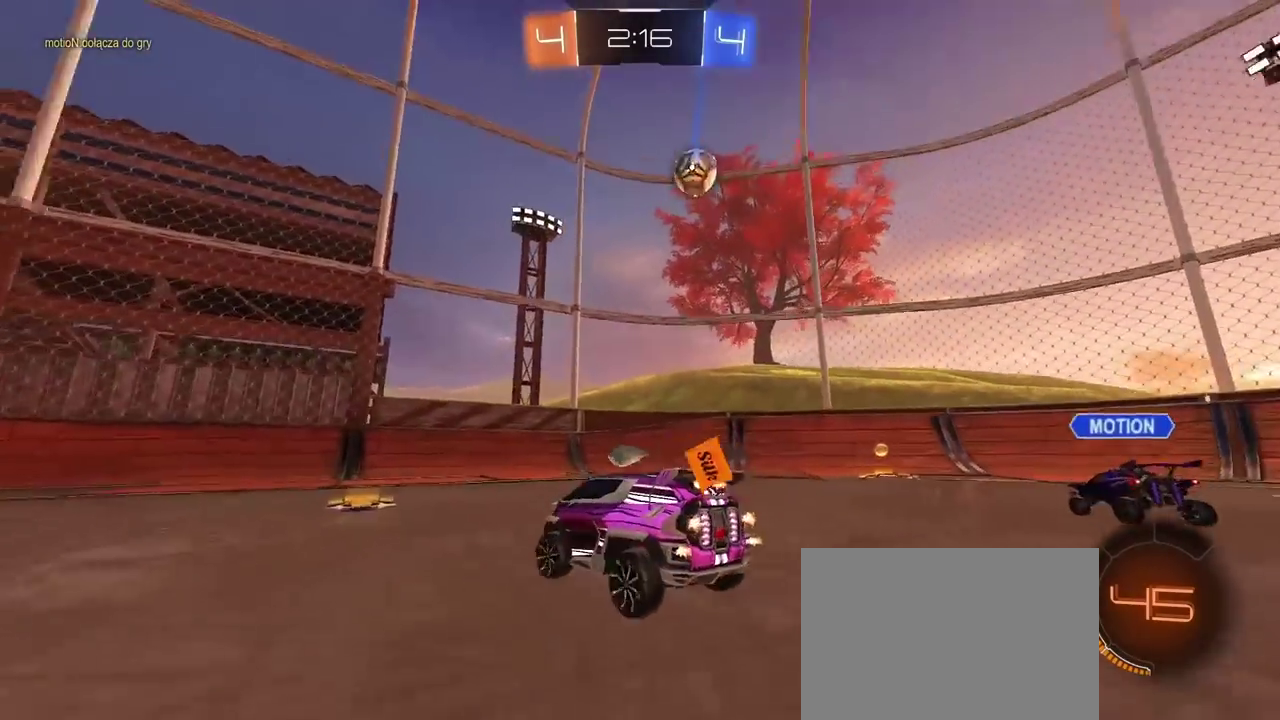
{"buttons": ["L1", "R2"], "left_stick": "left", "right_stick": "center", "events": [[117, "left_stick", "center"], [283, "left_stick", "left"], [350, "L1", "down"]]}
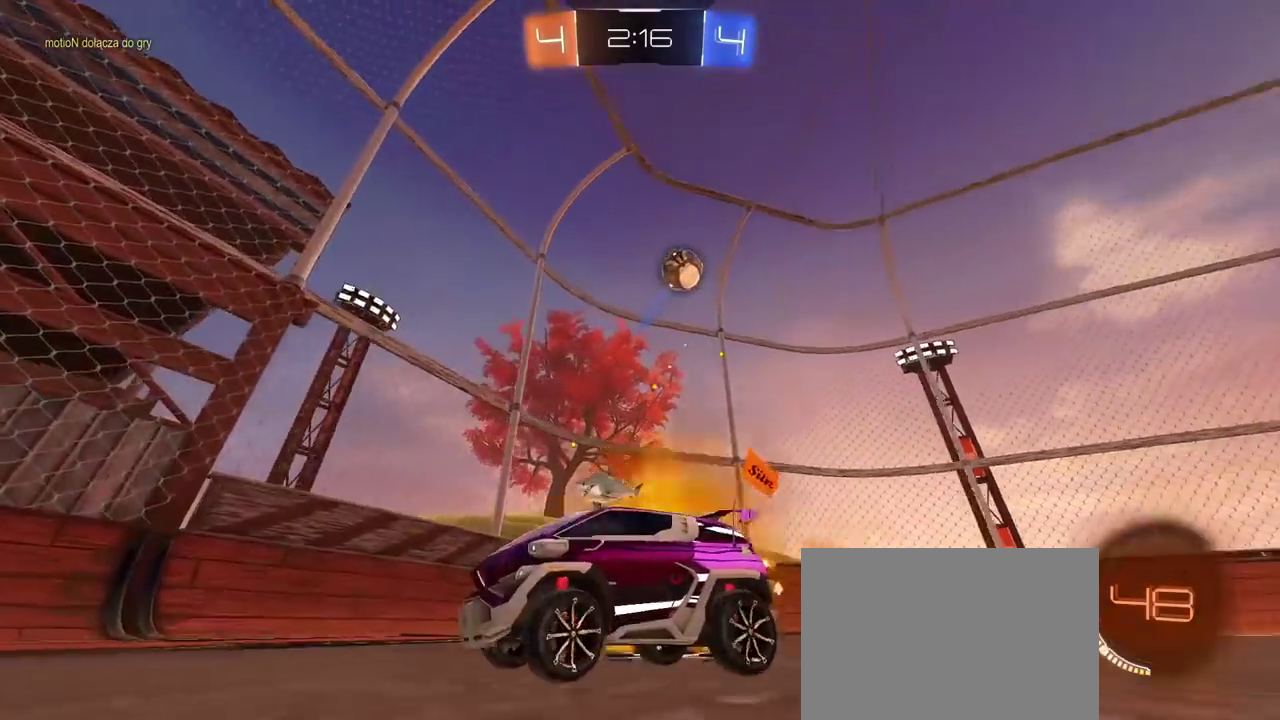
{"buttons": ["R2"], "left_stick": "left", "right_stick": "center", "events": [[200, "L1", "up"]]}
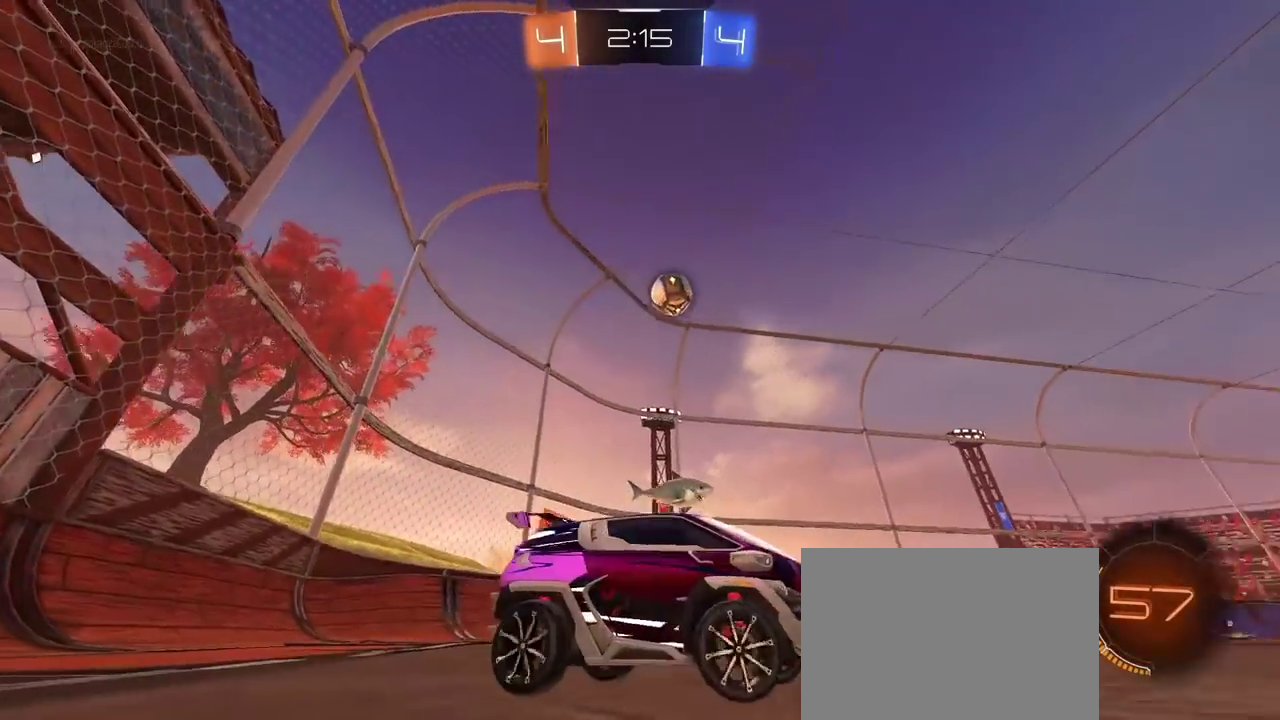
{"buttons": ["R1", "R2"], "left_stick": "center", "right_stick": "center", "events": [[33, "R1", "down"], [317, "left_stick", "center"]]}
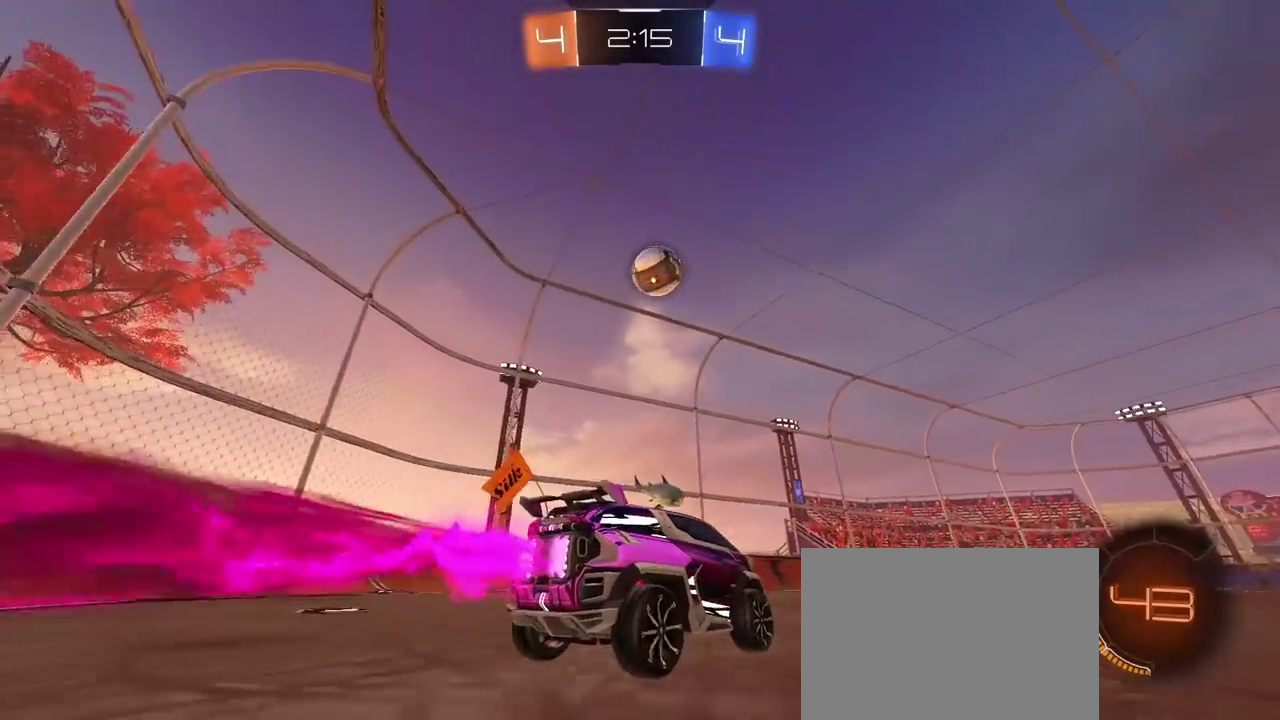
{"buttons": ["R1", "R2"], "left_stick": "center", "right_stick": "center", "events": [[183, "CROSS", "down"], [200, "left_stick", "down"], [367, "CROSS", "up"], [383, "left_stick", "down-right"], [483, "left_stick", "center"]]}
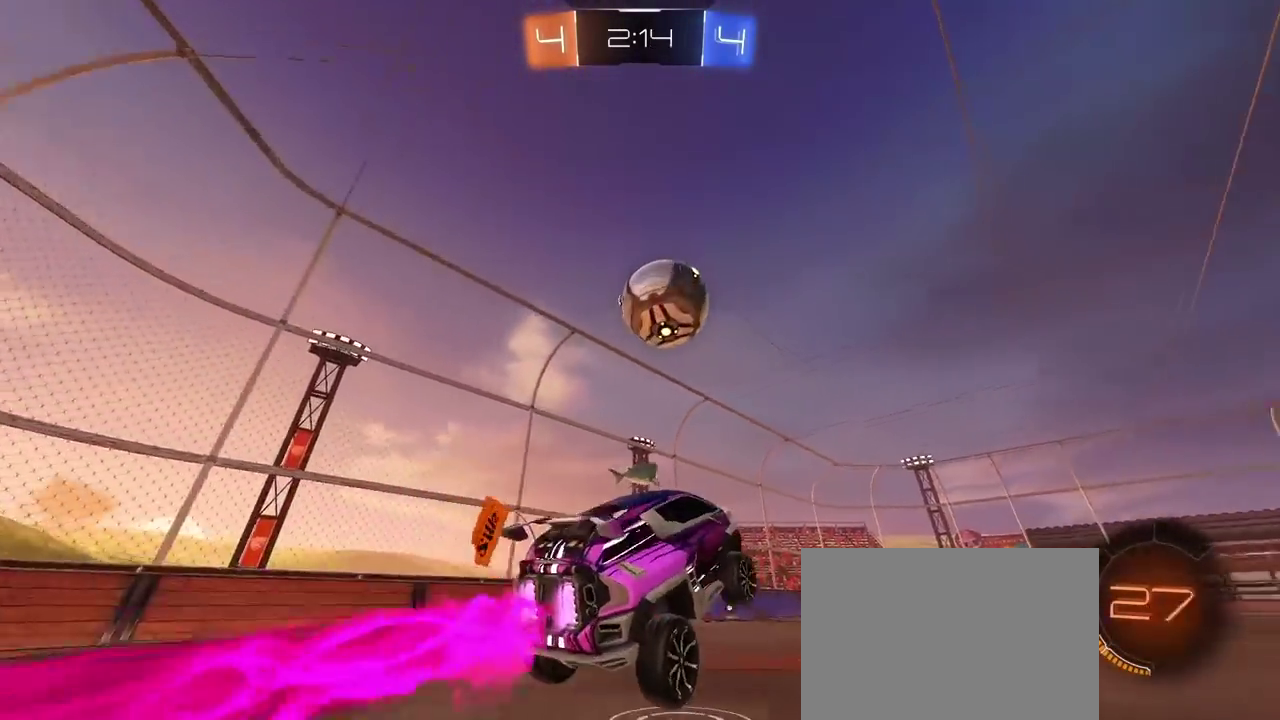
{"buttons": ["CROSS", "L2", "R1", "R2"], "left_stick": "down-left", "right_stick": "center", "events": [[67, "left_stick", "up-right"], [133, "L2", "down"], [133, "left_stick", "down-left"], [167, "CROSS", "down"], [283, "left_stick", "right"], [383, "left_stick", "down"], [500, "left_stick", "down-left"]]}
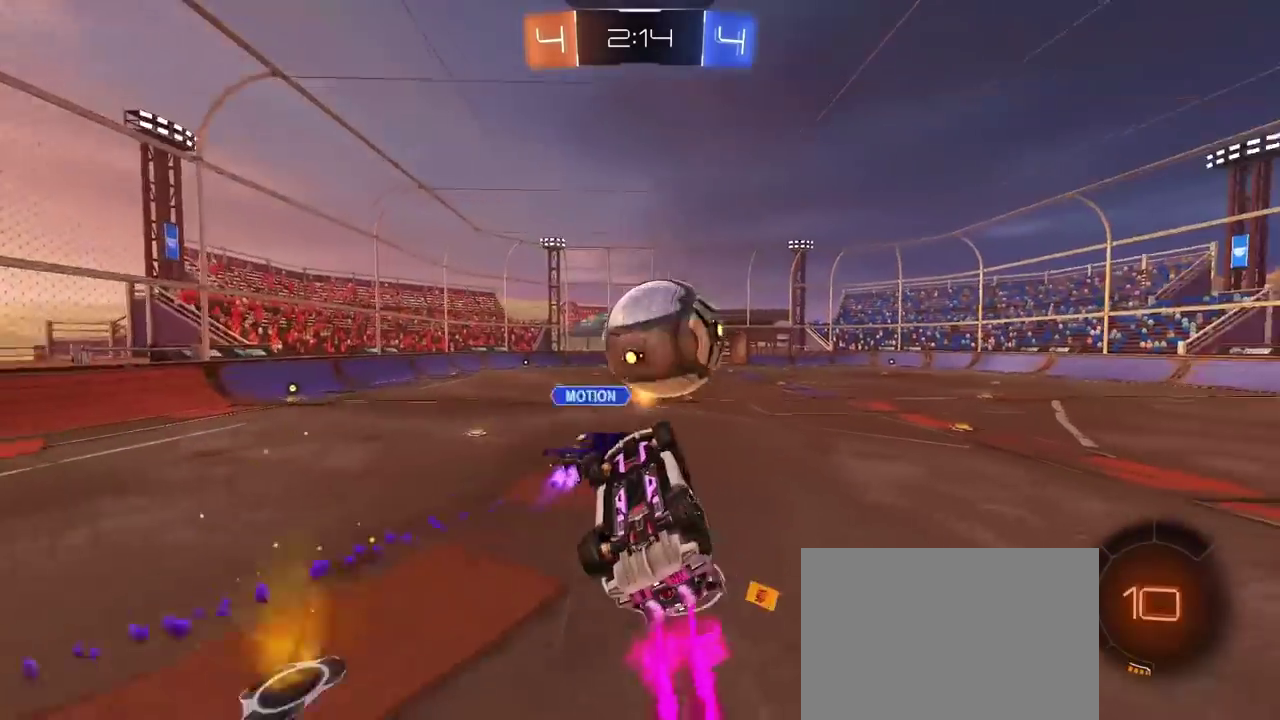
{"buttons": [], "left_stick": "center", "right_stick": "center", "events": [[17, "CROSS", "up"], [67, "R1", "up"], [250, "R2", "up"], [267, "left_stick", "center"], [367, "L2", "up"]]}
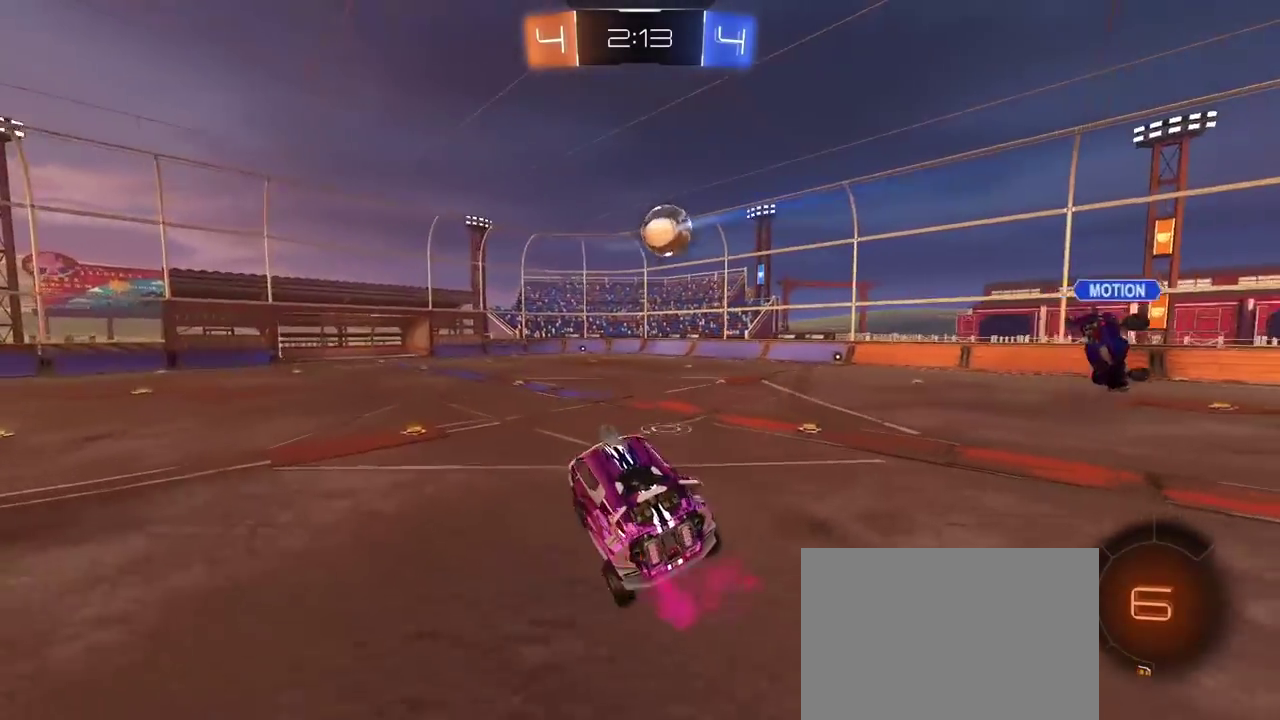
{"buttons": ["R2"], "left_stick": "right", "right_stick": "center", "events": [[83, "R2", "down"], [500, "left_stick", "right"]]}
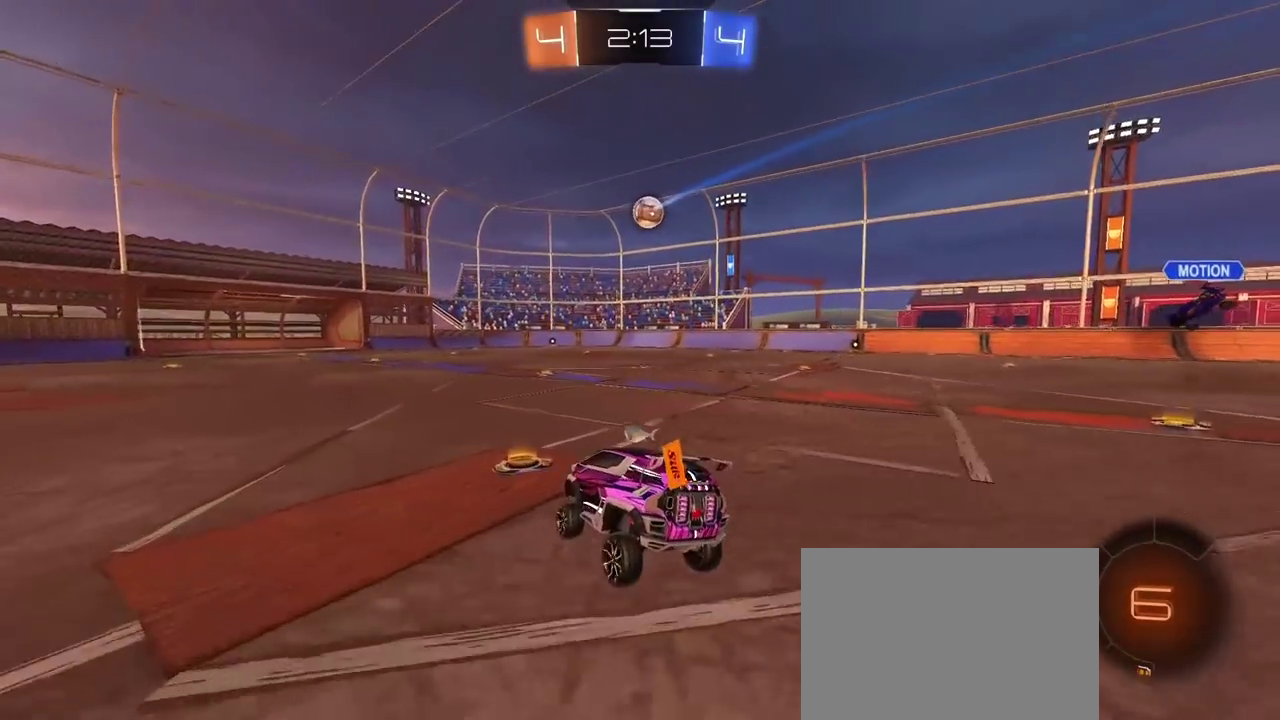
{"buttons": ["R2"], "left_stick": "left", "right_stick": "center", "events": [[317, "left_stick", "center"], [400, "left_stick", "left"]]}
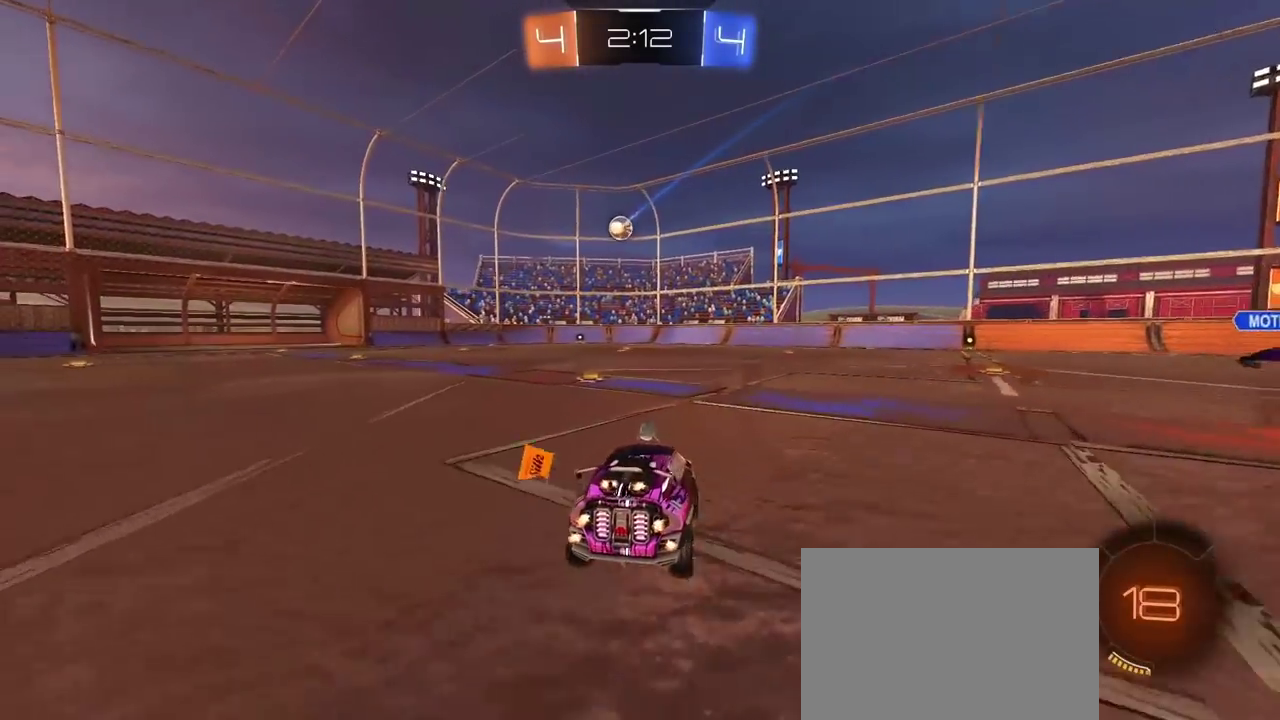
{"buttons": ["R2"], "left_stick": "center", "right_stick": "center", "events": [[67, "left_stick", "center"], [217, "R1", "down"], [500, "R1", "up"]]}
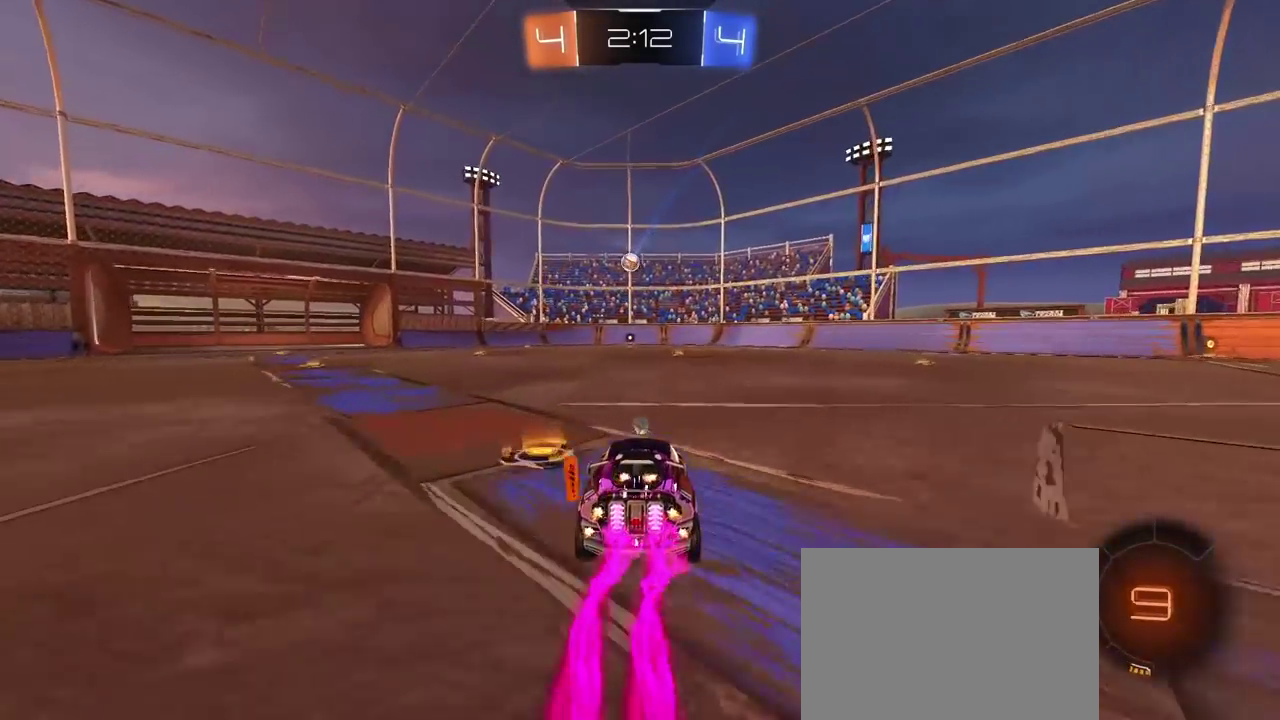
{"buttons": ["R2"], "left_stick": "center", "right_stick": "center", "events": []}
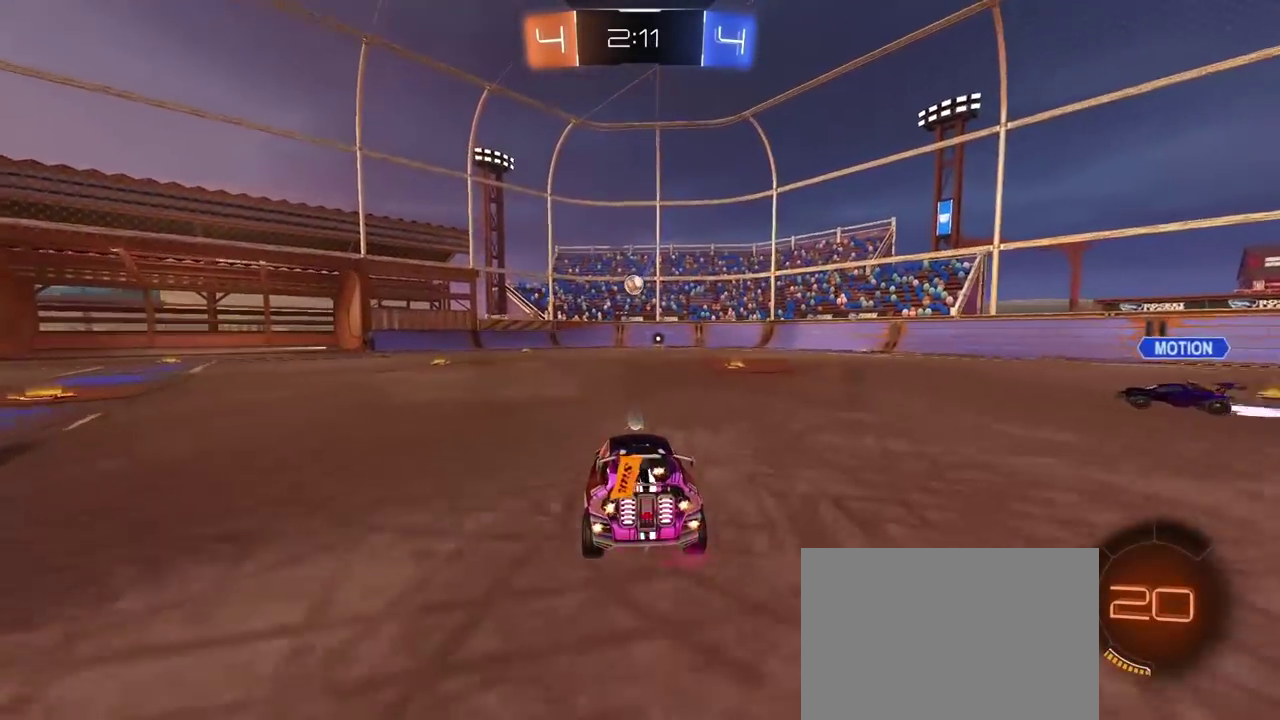
{"buttons": [], "left_stick": "left", "right_stick": "center", "events": [[100, "R2", "up"], [200, "L2", "down"], [217, "left_stick", "left"], [433, "L2", "up"]]}